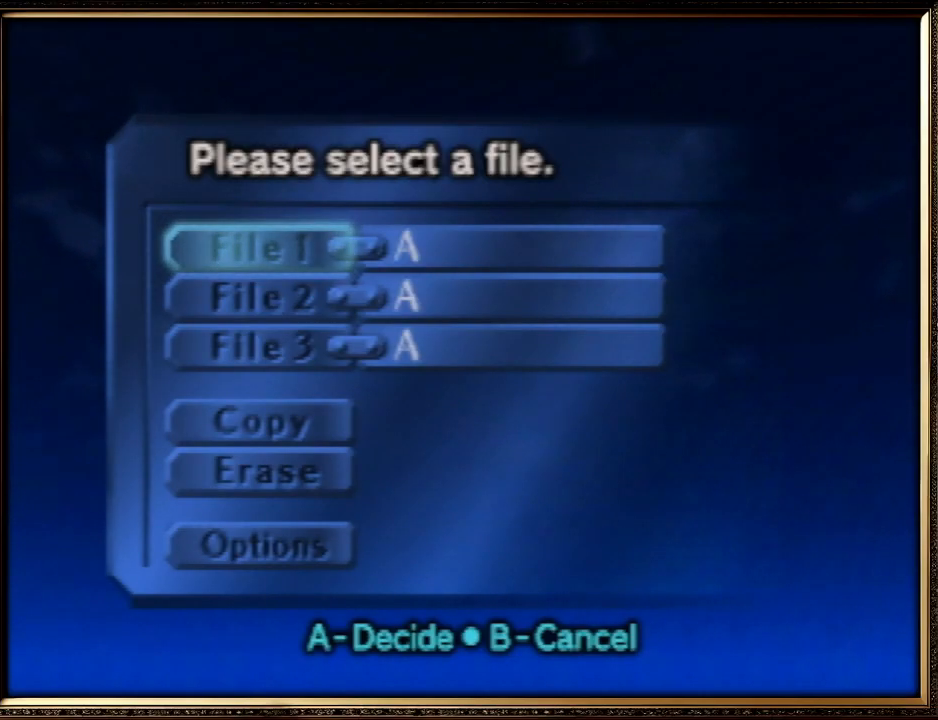
Gameplay with a controller (Nintendo layout); each line is a JSON object with the inputs held at the frame after it. "events" lists button and stick changes between this image and that frame as [ms after this image, input, new state], when the widget could be followed in between. Not read: L1 L3 R3.
{"buttons": ["A"], "left_stick": "center", "events": [[433, "A", "down"]]}
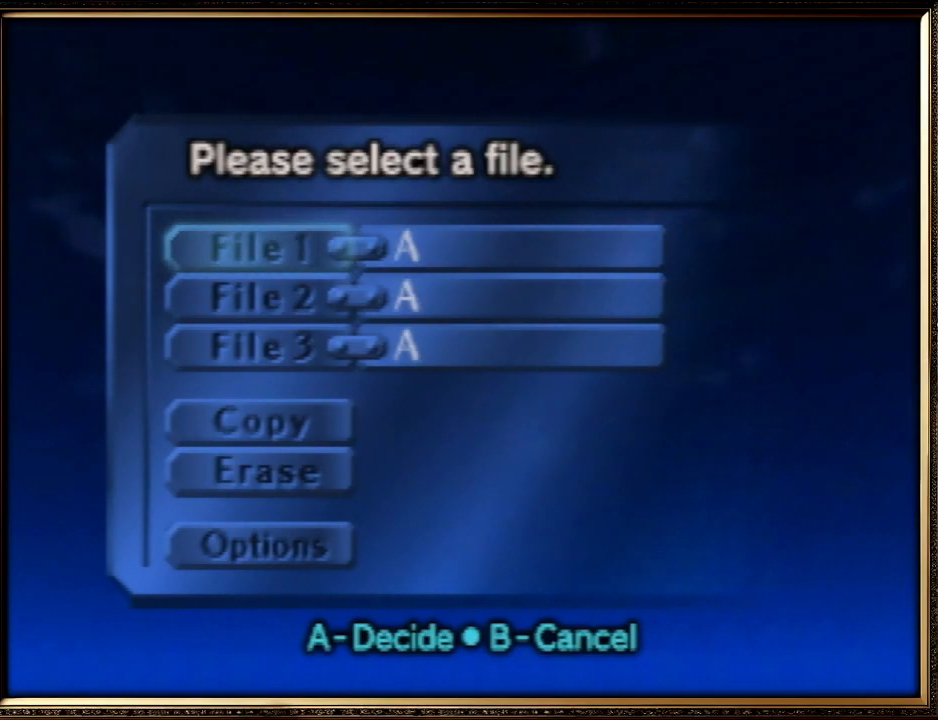
{"buttons": [], "left_stick": "center", "events": [[67, "A", "up"]]}
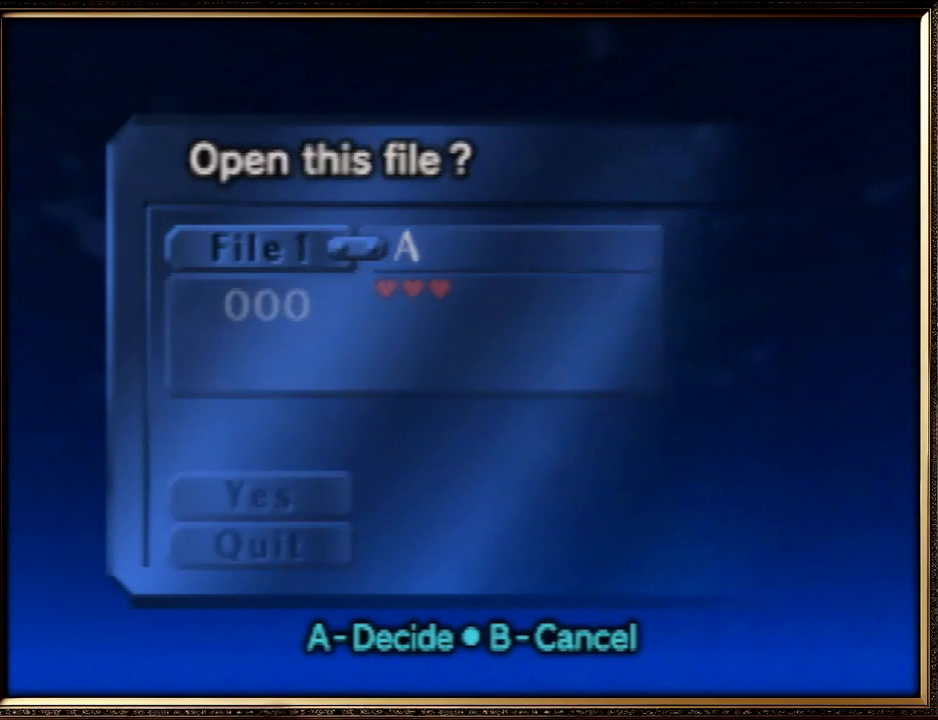
{"buttons": [], "left_stick": "center", "events": []}
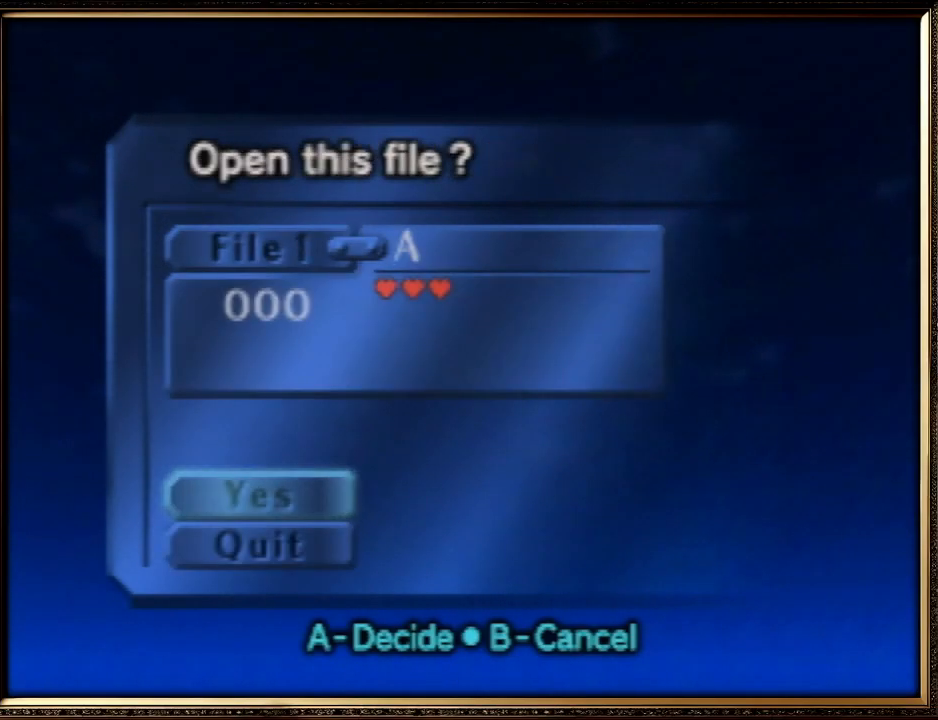
{"buttons": [], "left_stick": "center", "events": []}
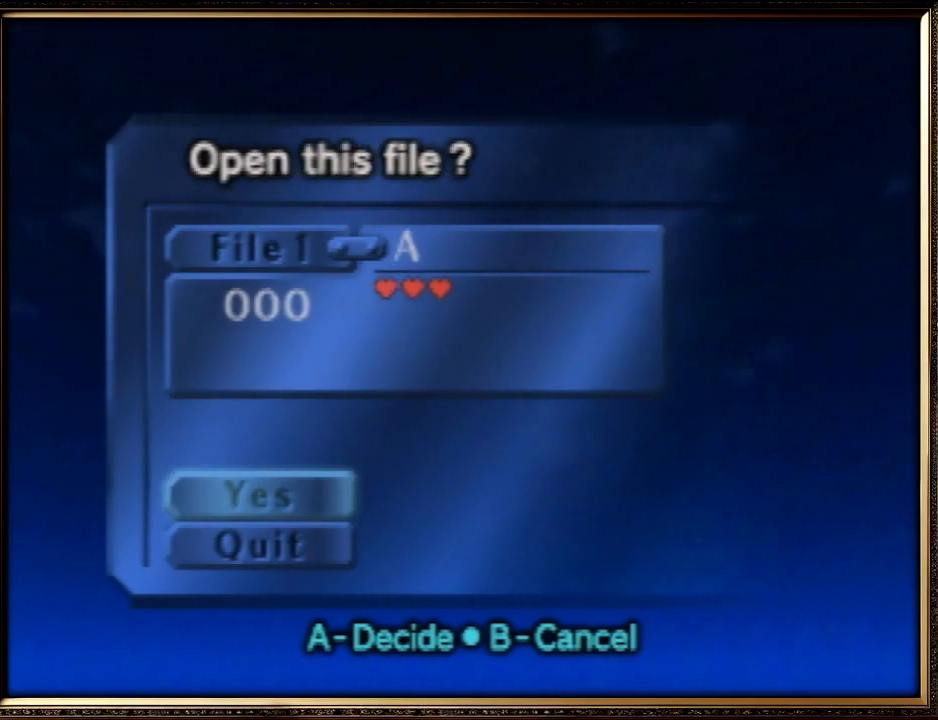
{"buttons": [], "left_stick": "center", "events": [[267, "A", "down"], [433, "A", "up"]]}
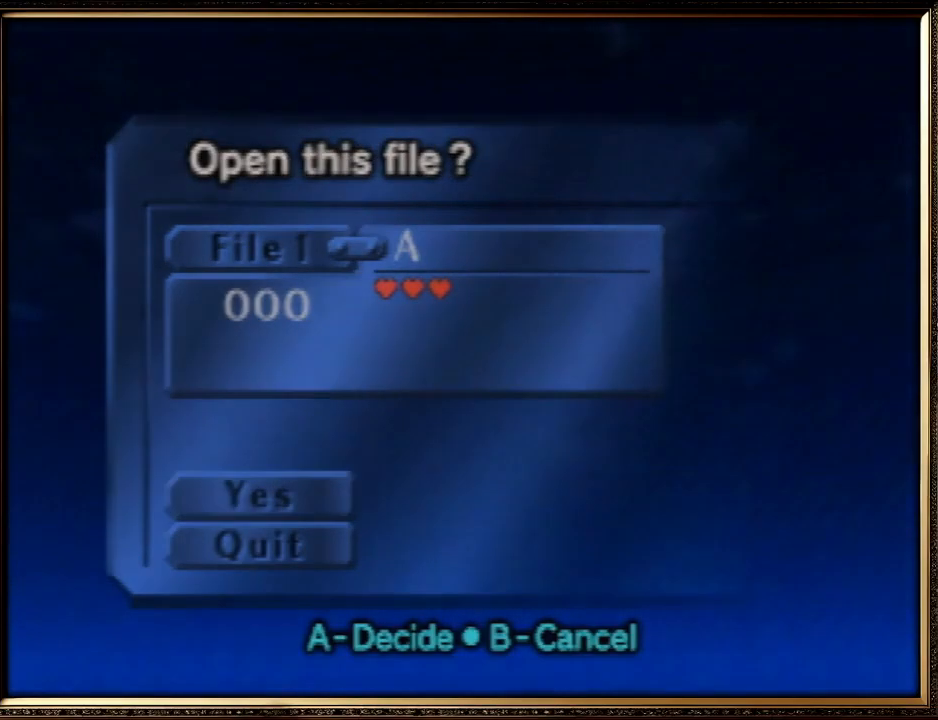
{"buttons": [], "left_stick": "center", "events": []}
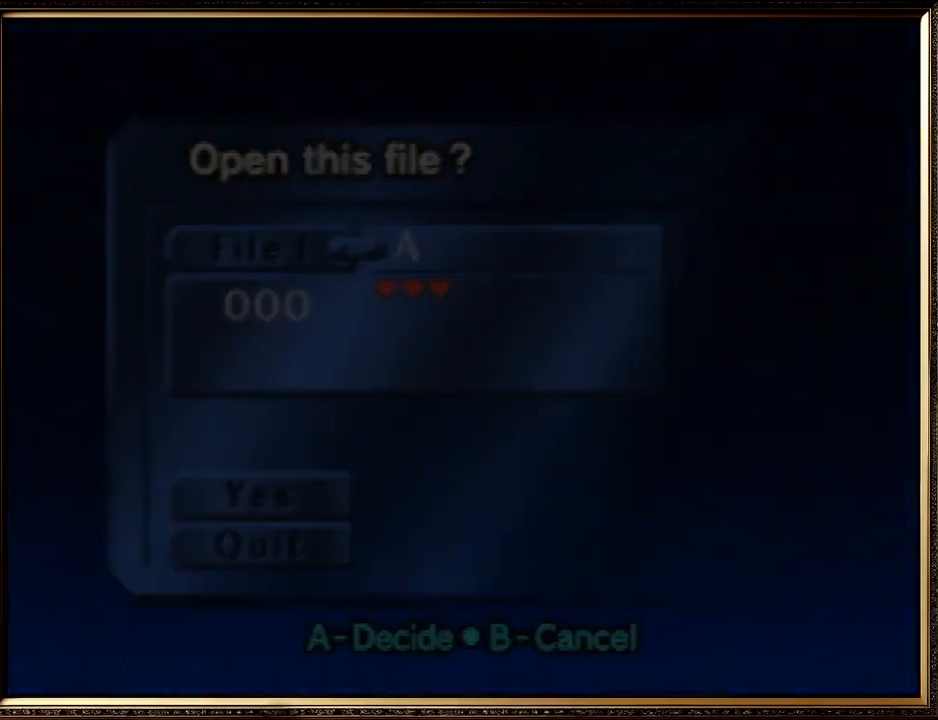
{"buttons": [], "left_stick": "center", "events": []}
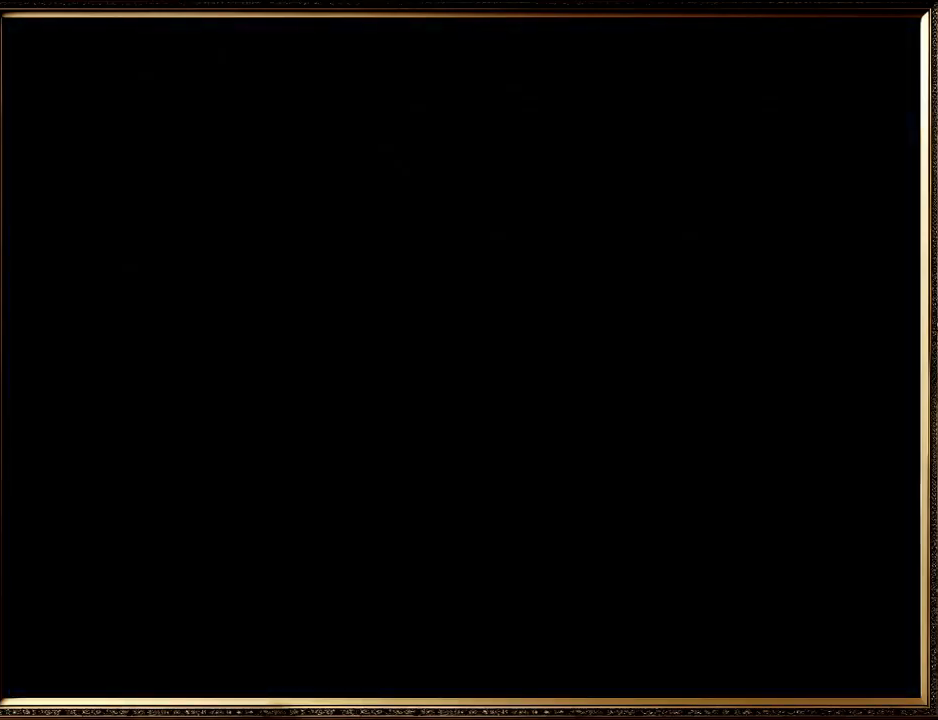
{"buttons": [], "left_stick": "center", "events": []}
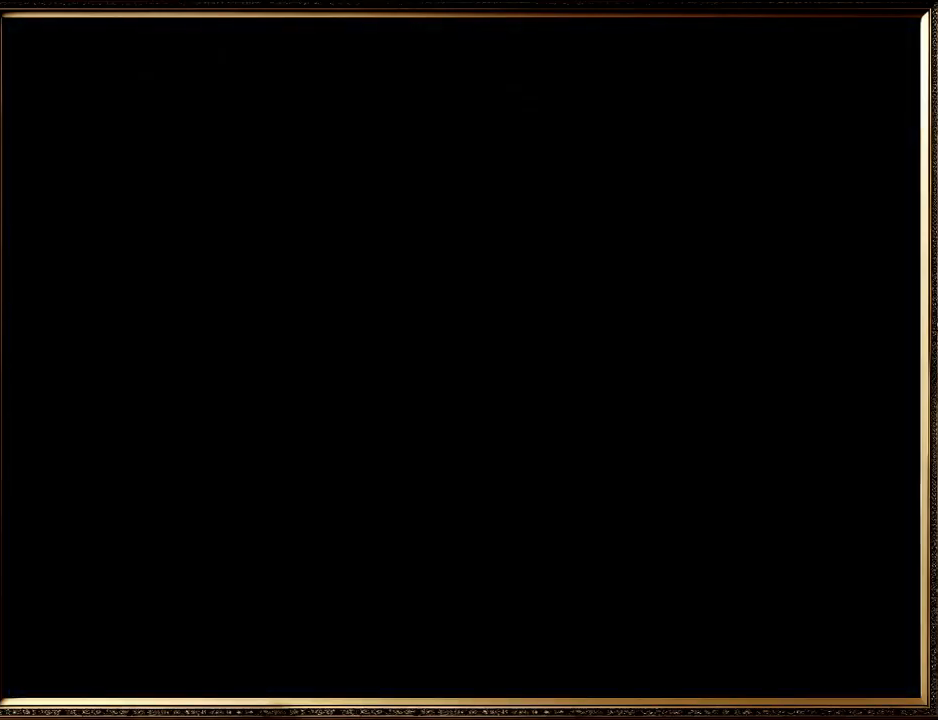
{"buttons": [], "left_stick": "center", "events": []}
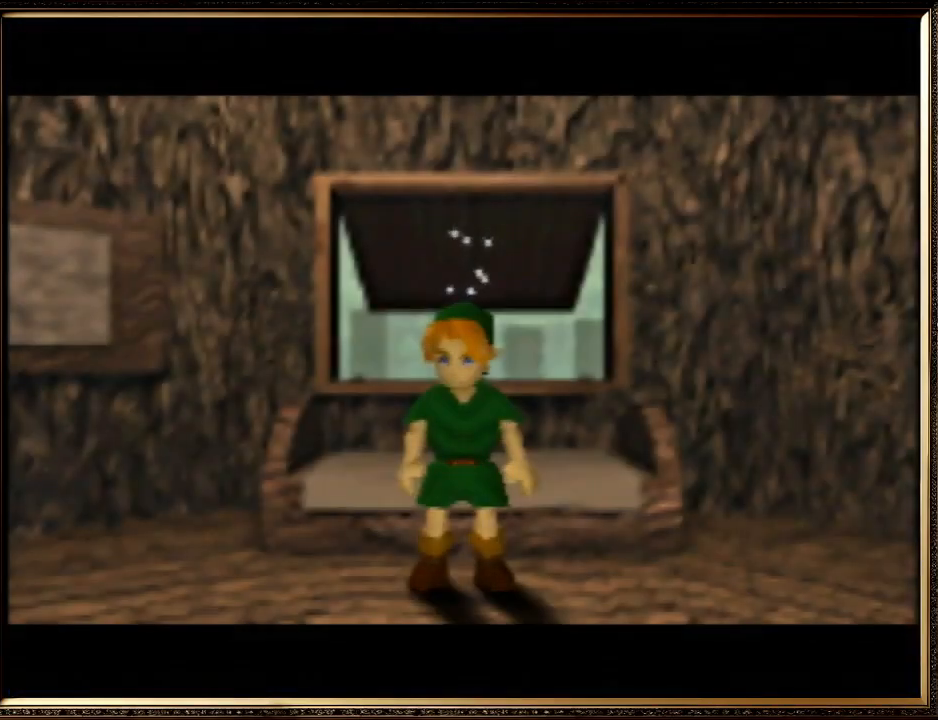
{"buttons": [], "left_stick": "center", "events": []}
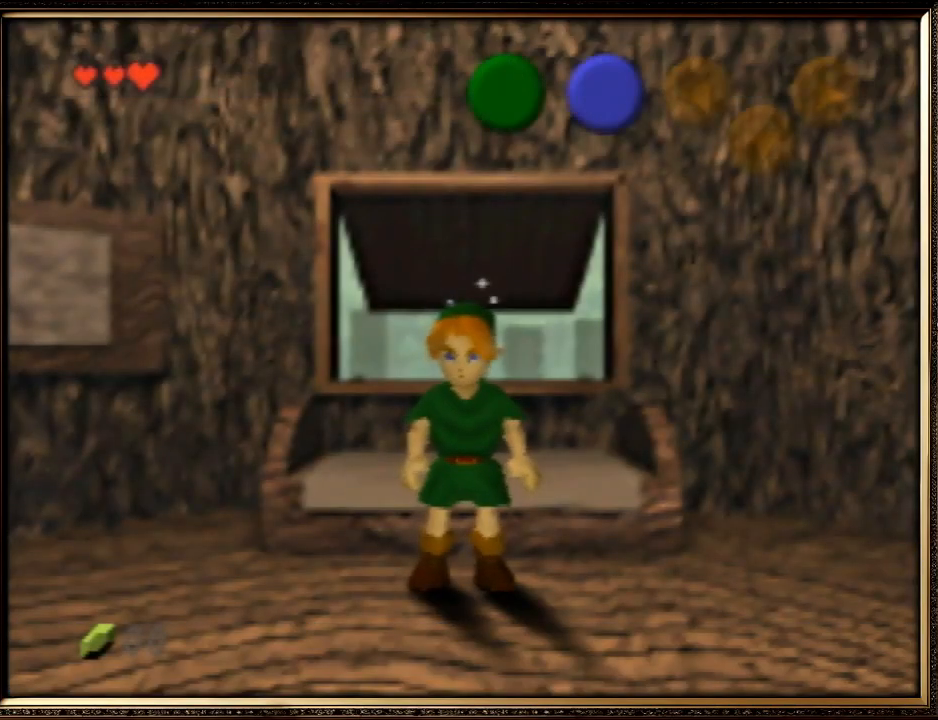
{"buttons": [], "left_stick": "center", "events": []}
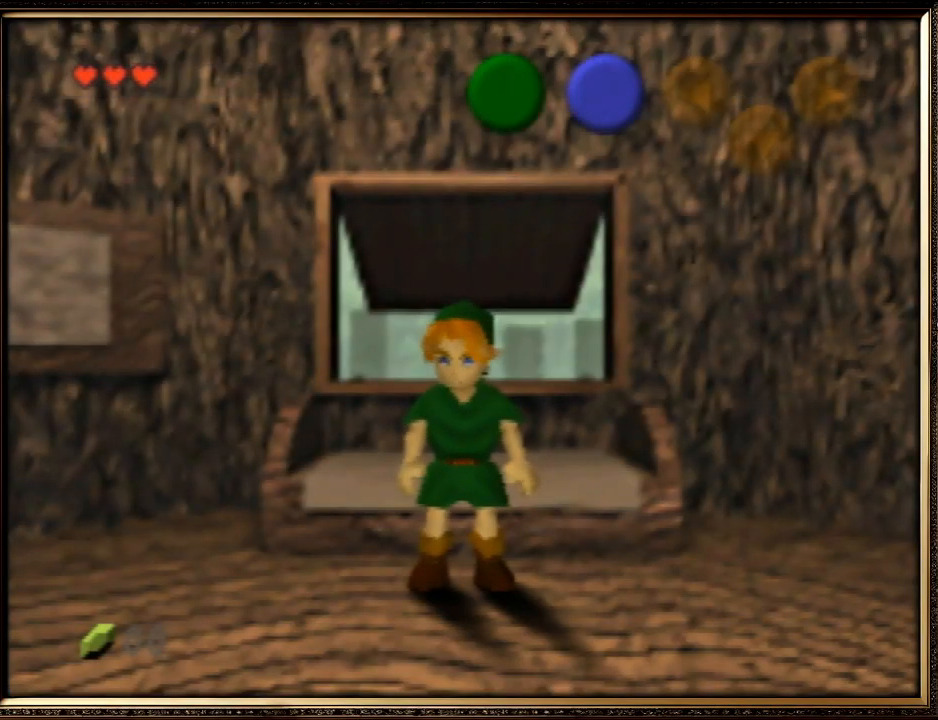
{"buttons": ["C_UP"], "left_stick": "center", "events": [[433, "C_UP", "down"]]}
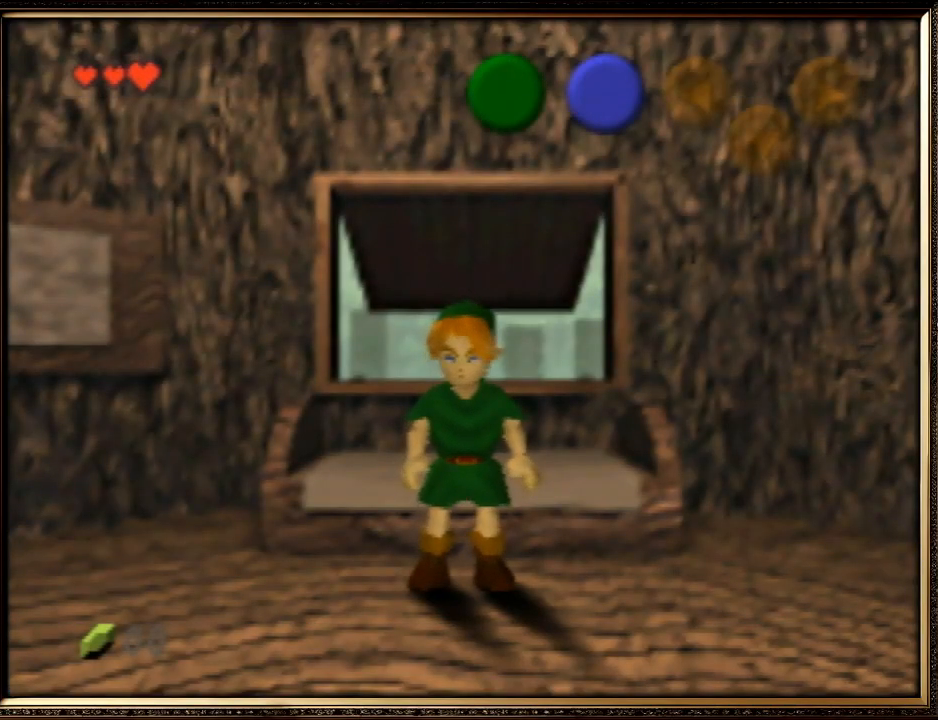
{"buttons": [], "left_stick": "up-left", "events": [[67, "C_UP", "up"], [167, "left_stick", "up-left"]]}
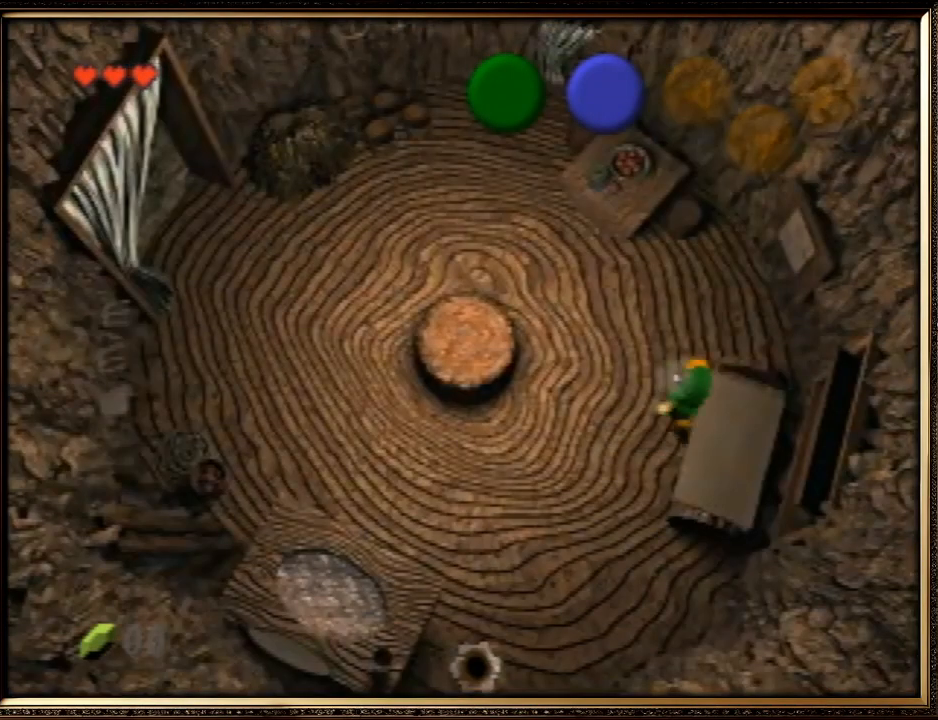
{"buttons": [], "left_stick": "left", "events": [[300, "left_stick", "left"]]}
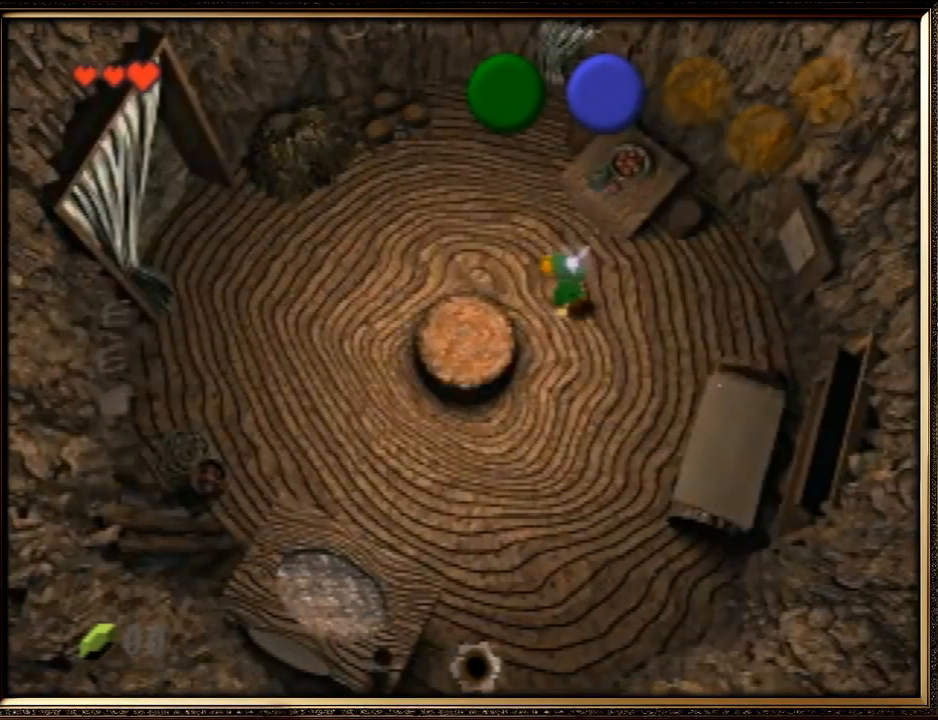
{"buttons": ["A"], "left_stick": "left", "events": [[267, "A", "down"]]}
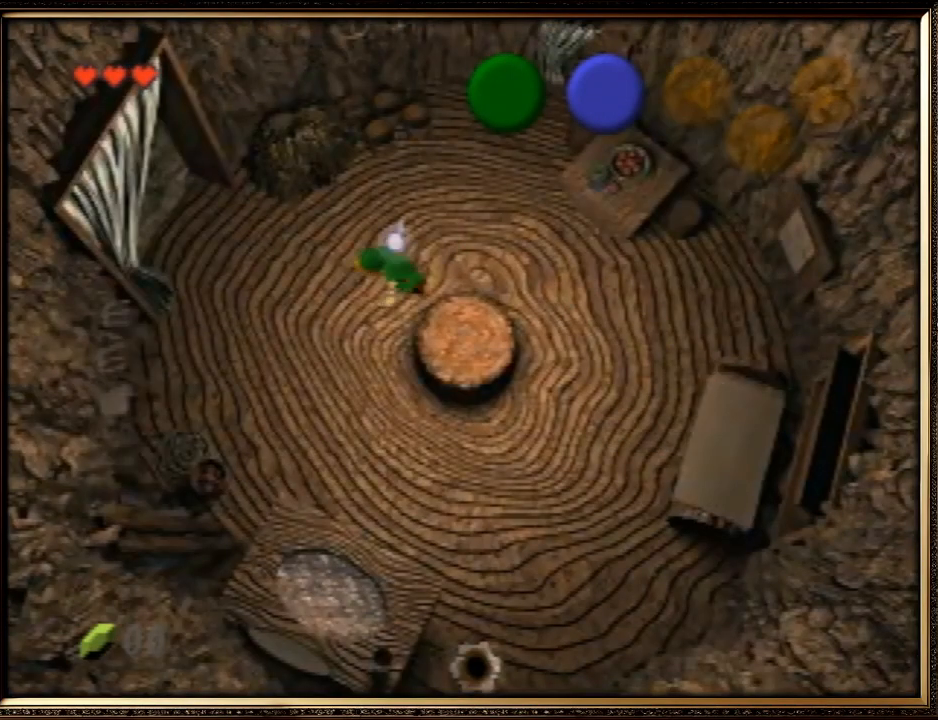
{"buttons": [], "left_stick": "up-left", "events": [[133, "A", "up"], [333, "left_stick", "up-left"]]}
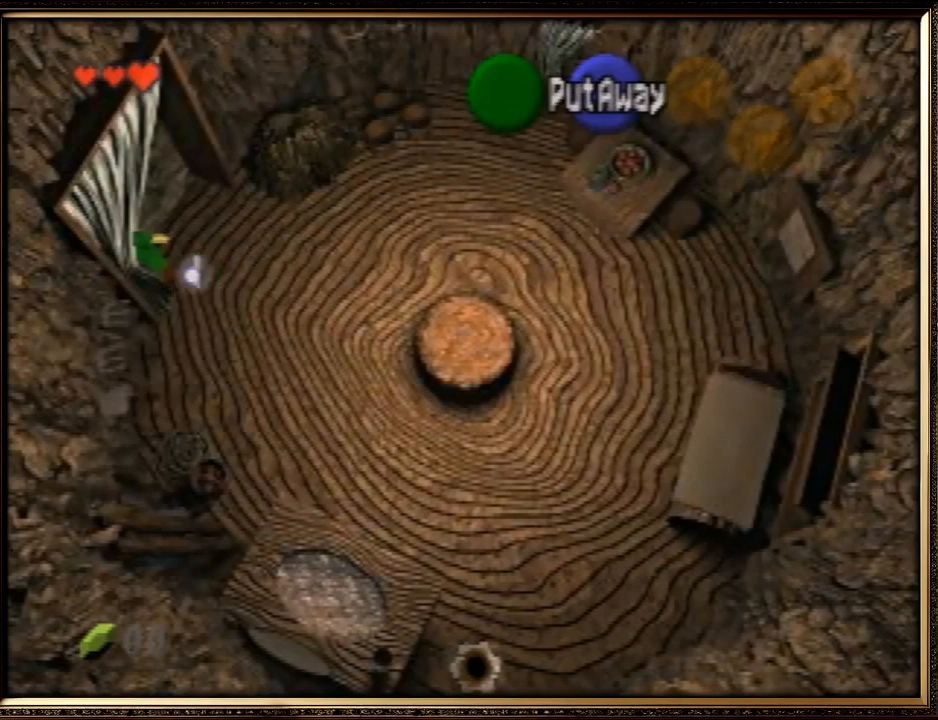
{"buttons": [], "left_stick": "up-left", "events": []}
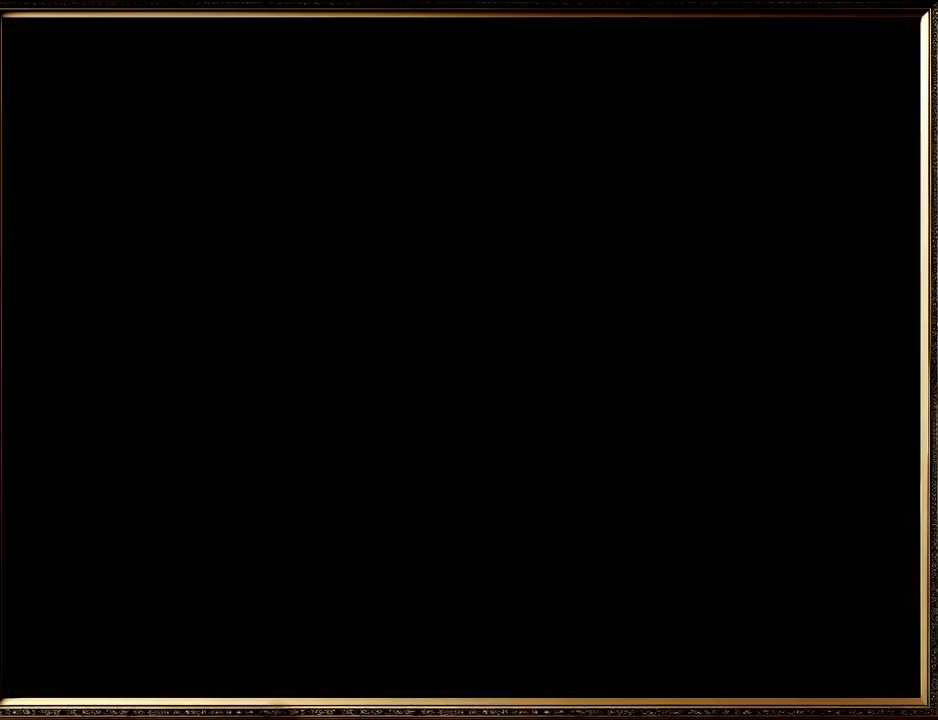
{"buttons": [], "left_stick": "center", "events": [[267, "left_stick", "center"]]}